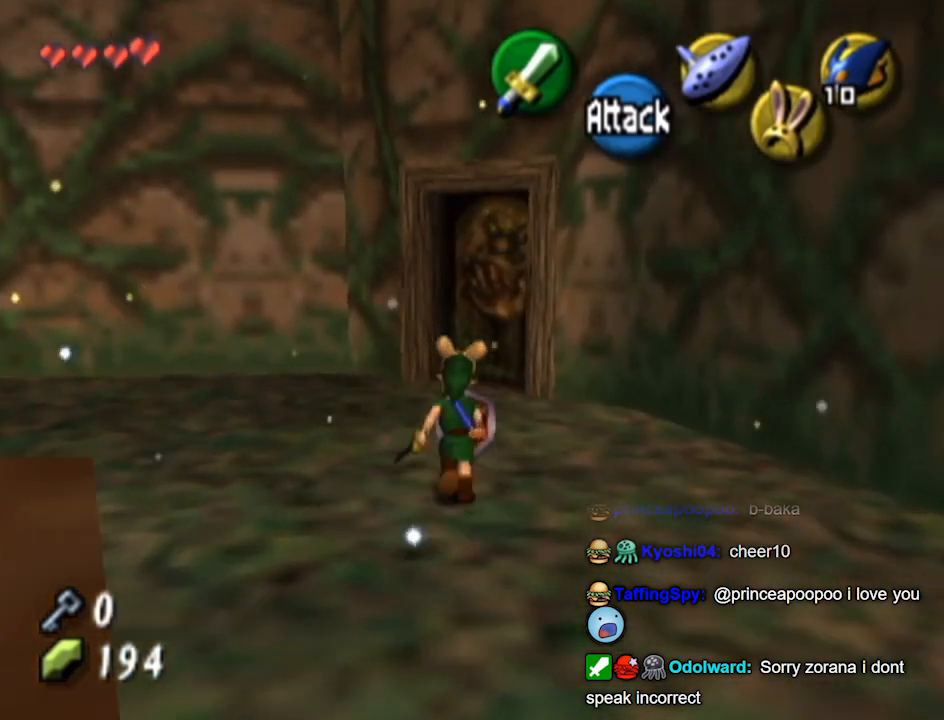
Gameplay with a controller (Nintendo layout); each line is a JSON object with the inputs held at the frame after it. "events" lists button and stick changes between this image and that frame as [ms after this image, input, new state], when the widget could be followed in between. Not read: L3 R3.
{"buttons": [], "left_stick": "center", "right_stick": "center", "events": [[367, "left_stick", "up-right"], [433, "A", "down"], [500, "A", "up"], [500, "left_stick", "center"]]}
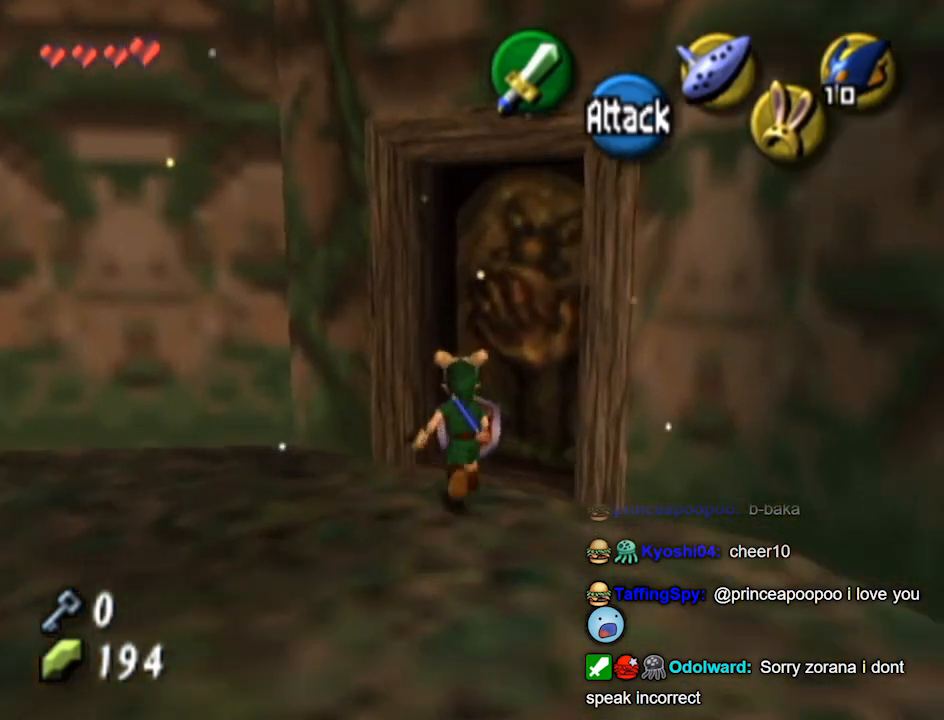
{"buttons": [], "left_stick": "center", "right_stick": "center", "events": []}
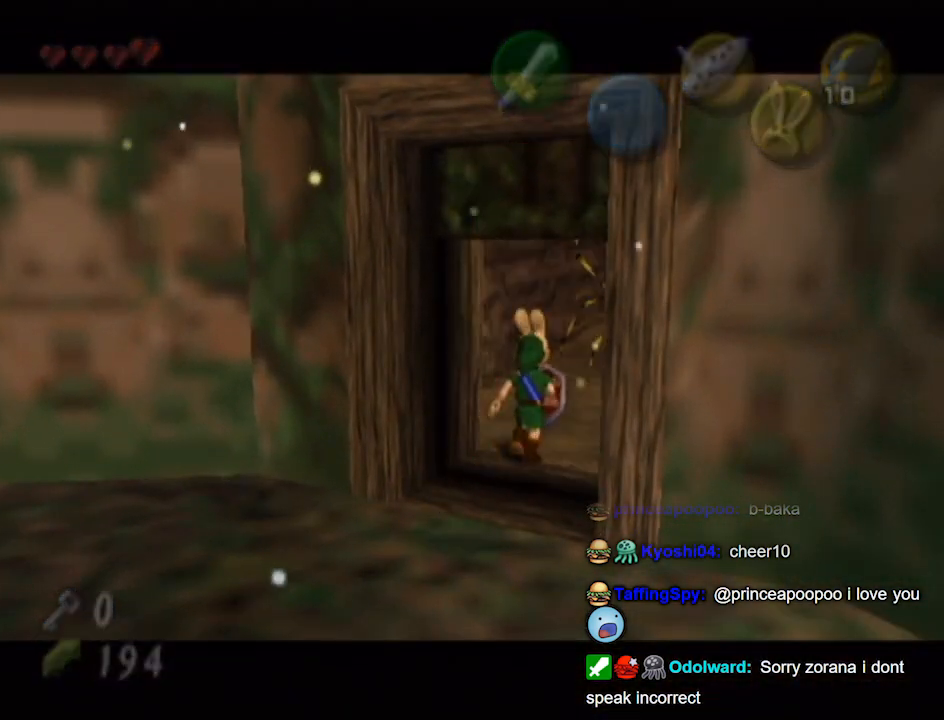
{"buttons": [], "left_stick": "center", "right_stick": "center", "events": []}
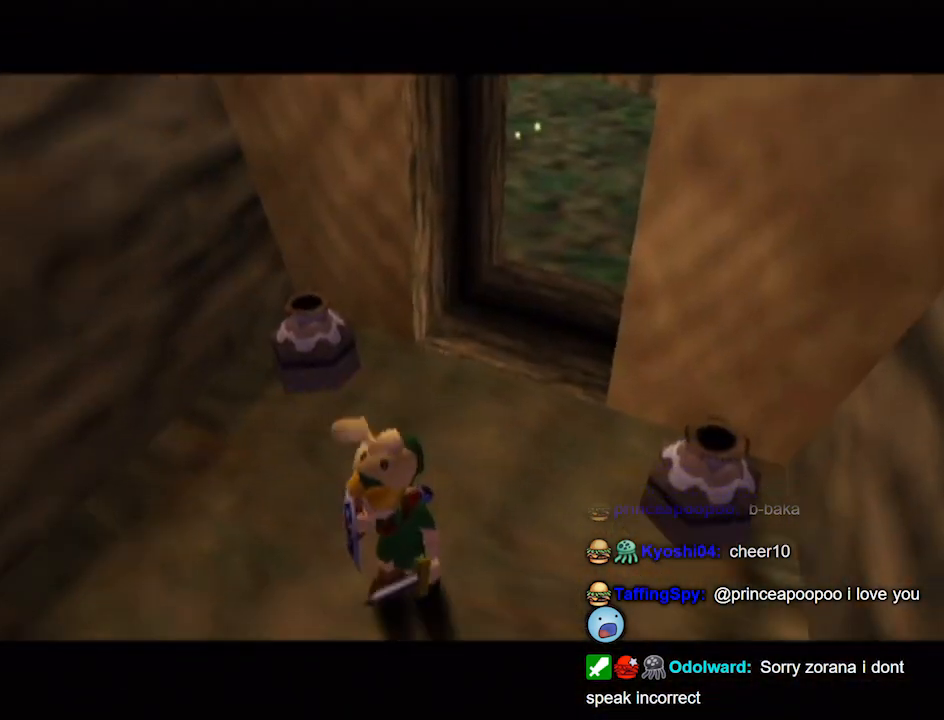
{"buttons": [], "left_stick": "center", "right_stick": "center", "events": []}
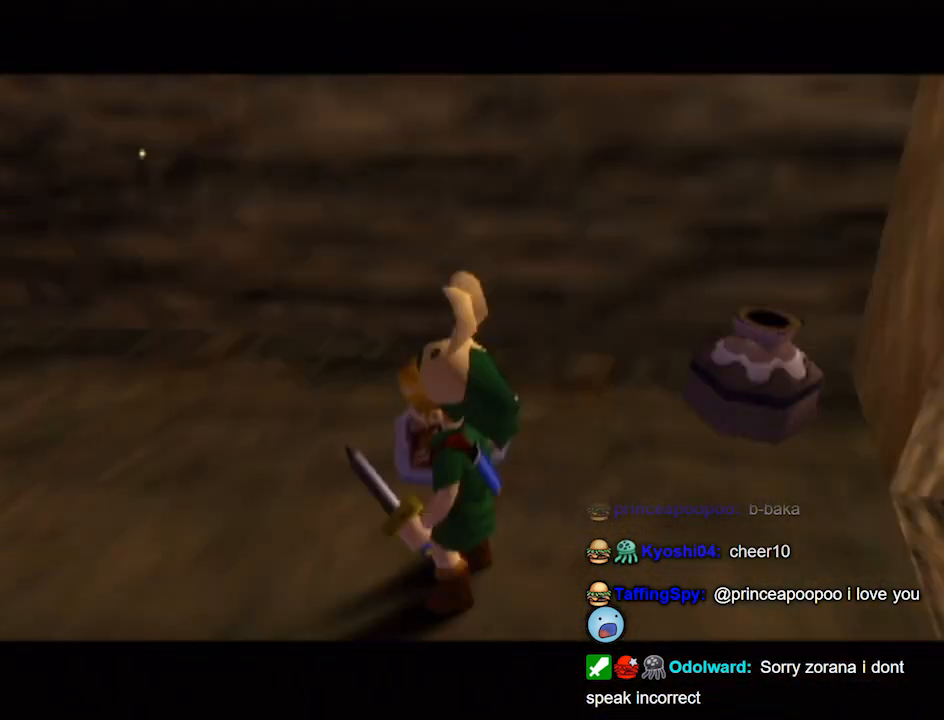
{"buttons": [], "left_stick": "center", "right_stick": "center", "events": []}
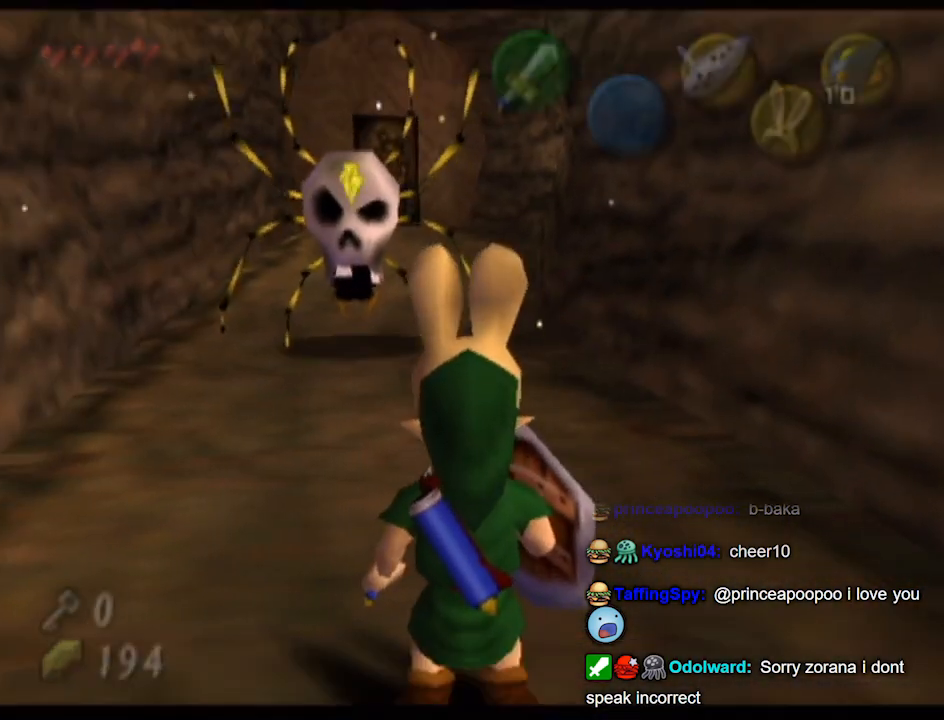
{"buttons": ["L1"], "left_stick": "center", "right_stick": "center", "events": [[33, "left_stick", "up"], [167, "left_stick", "center"], [233, "L1", "down"], [300, "B", "down"], [400, "B", "up"]]}
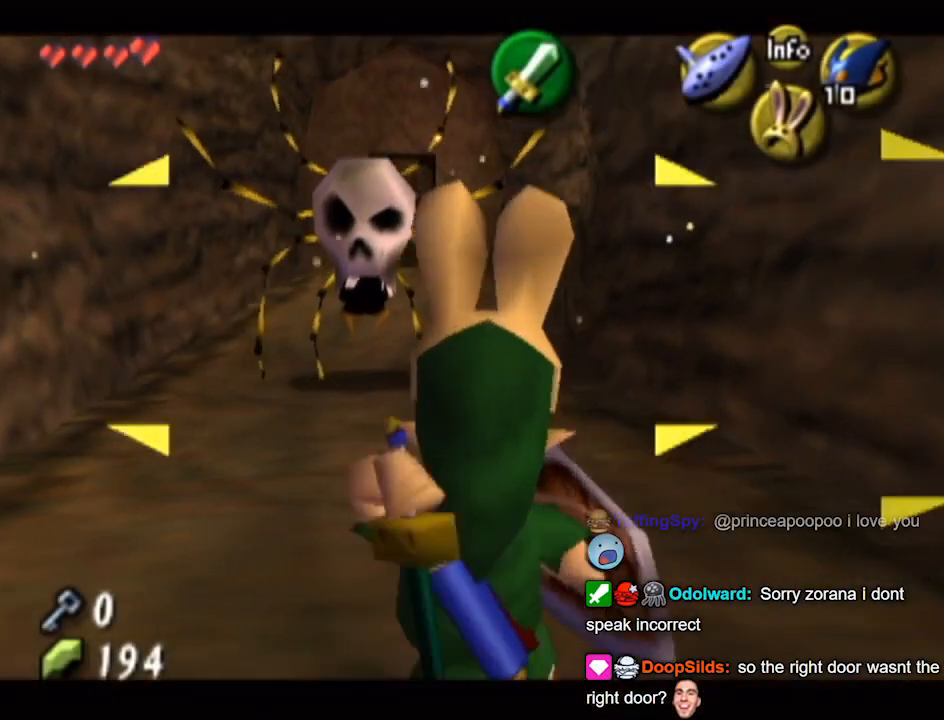
{"buttons": ["L1"], "left_stick": "center", "right_stick": "center", "events": []}
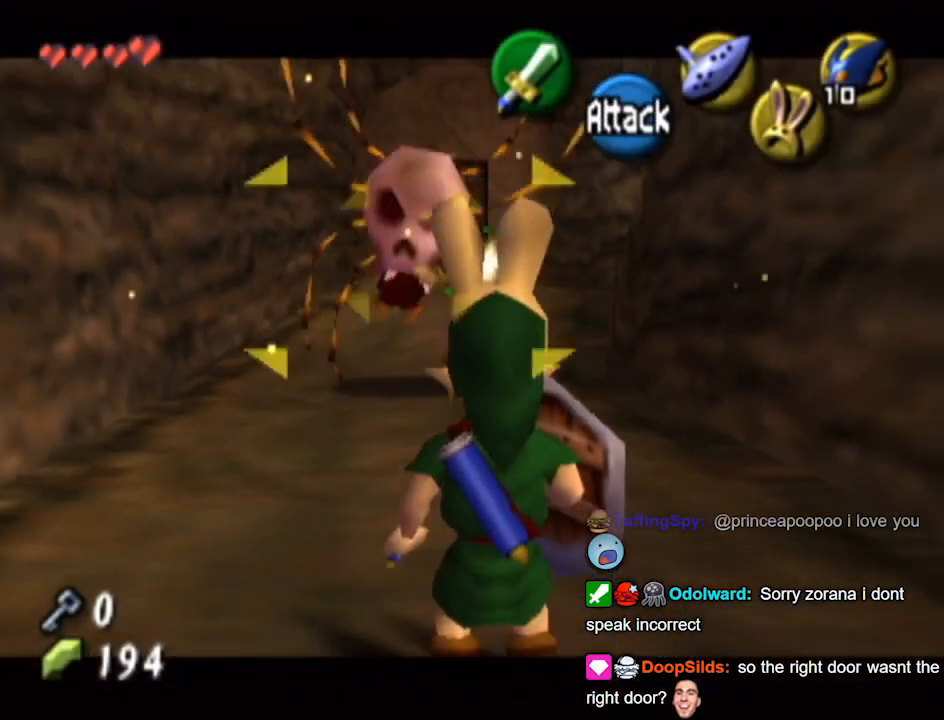
{"buttons": [], "left_stick": "up", "right_stick": "center", "events": [[333, "L1", "up"], [367, "left_stick", "up"]]}
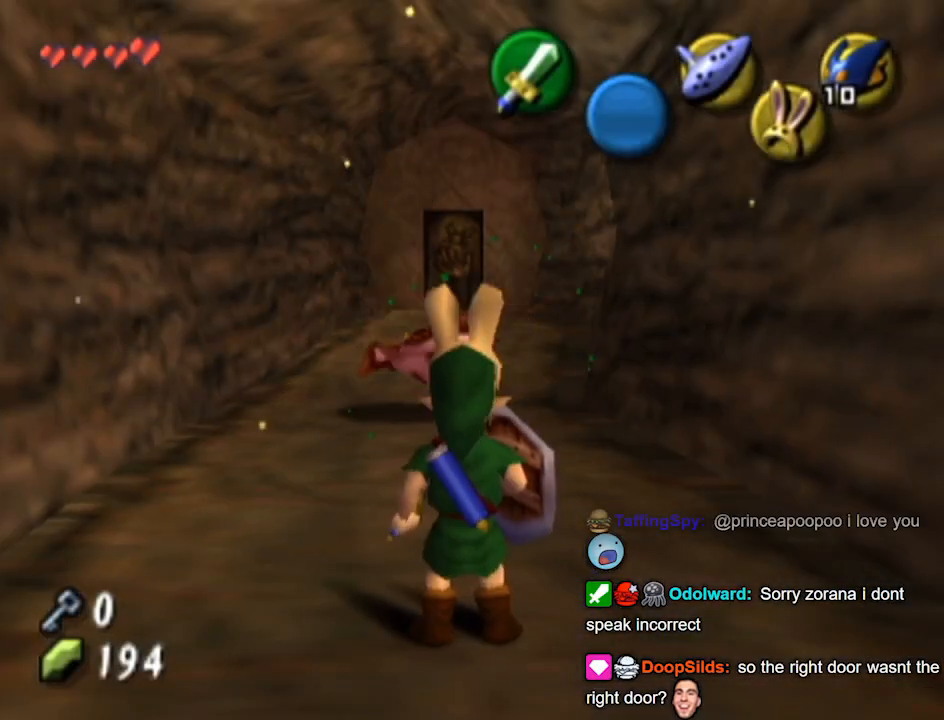
{"buttons": [], "left_stick": "center", "right_stick": "center", "events": [[467, "left_stick", "center"]]}
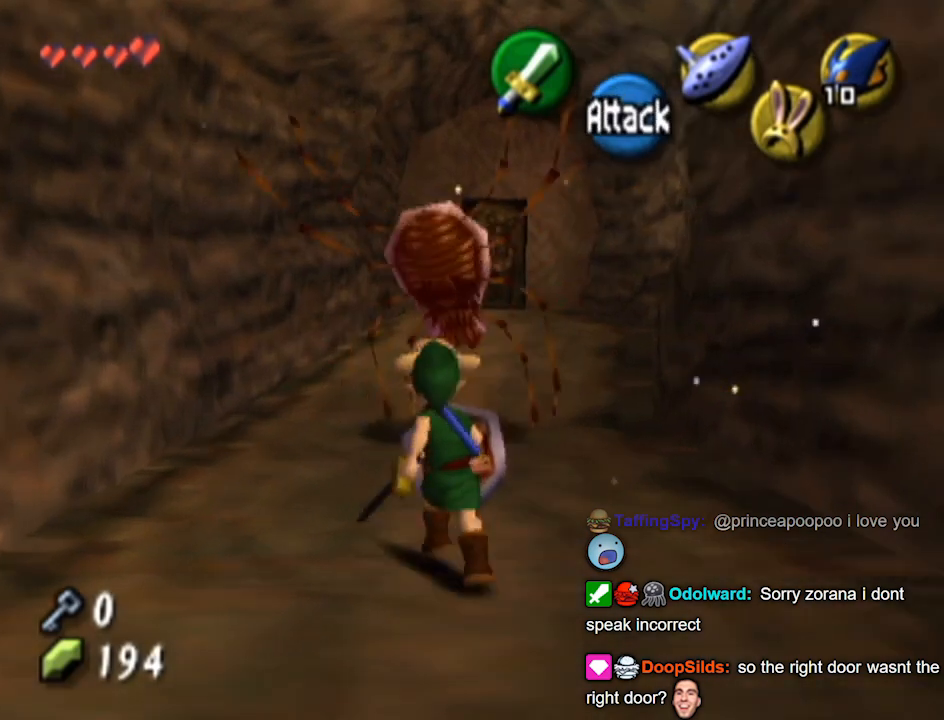
{"buttons": [], "left_stick": "center", "right_stick": "center", "events": []}
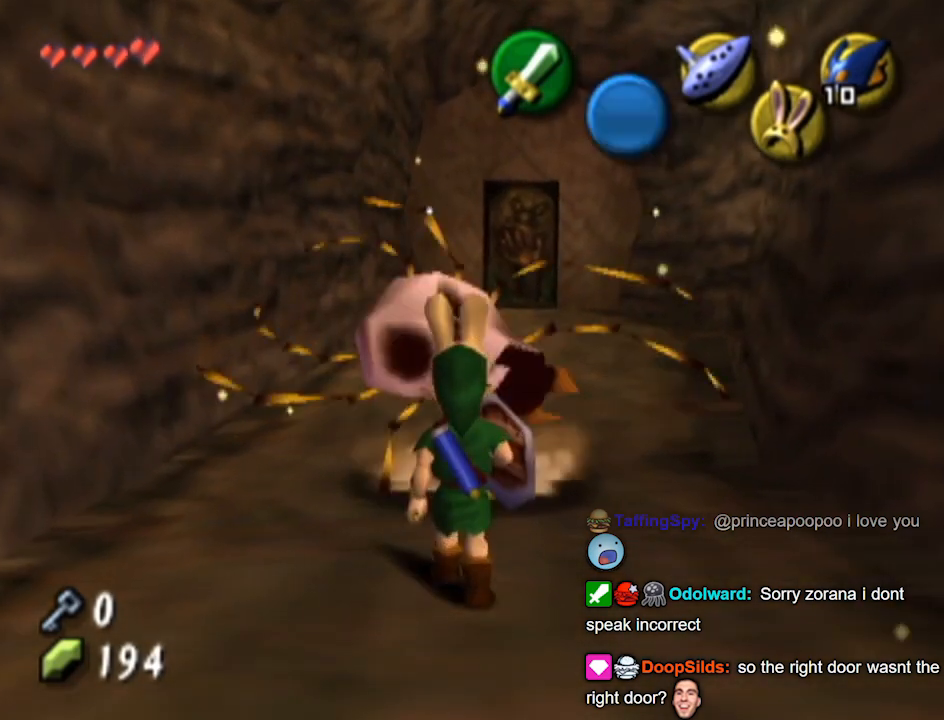
{"buttons": [], "left_stick": "center", "right_stick": "center", "events": []}
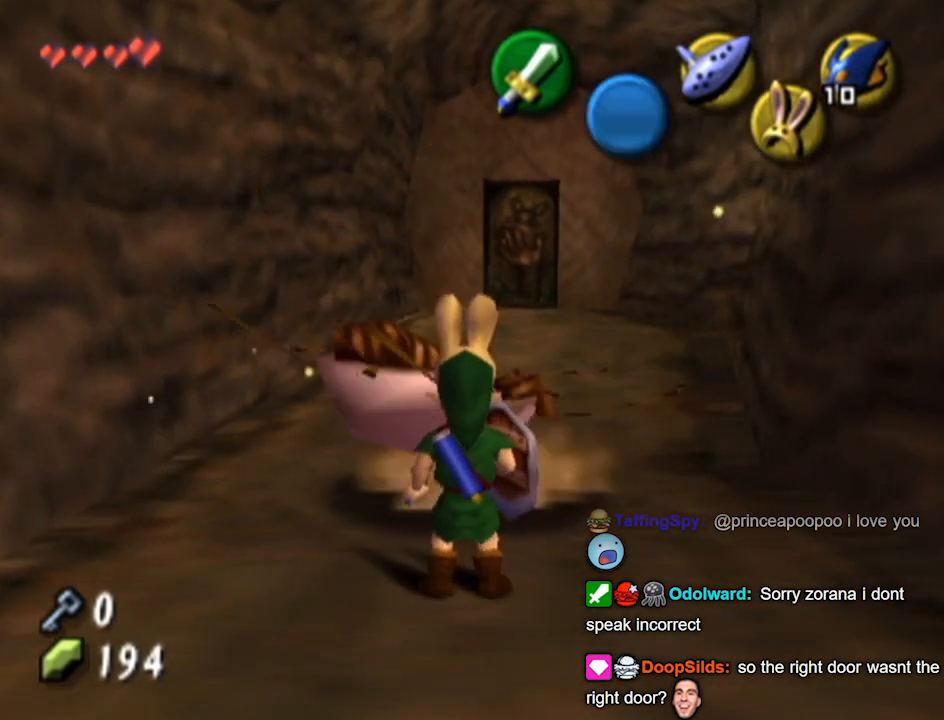
{"buttons": [], "left_stick": "up", "right_stick": "center", "events": [[133, "left_stick", "up"]]}
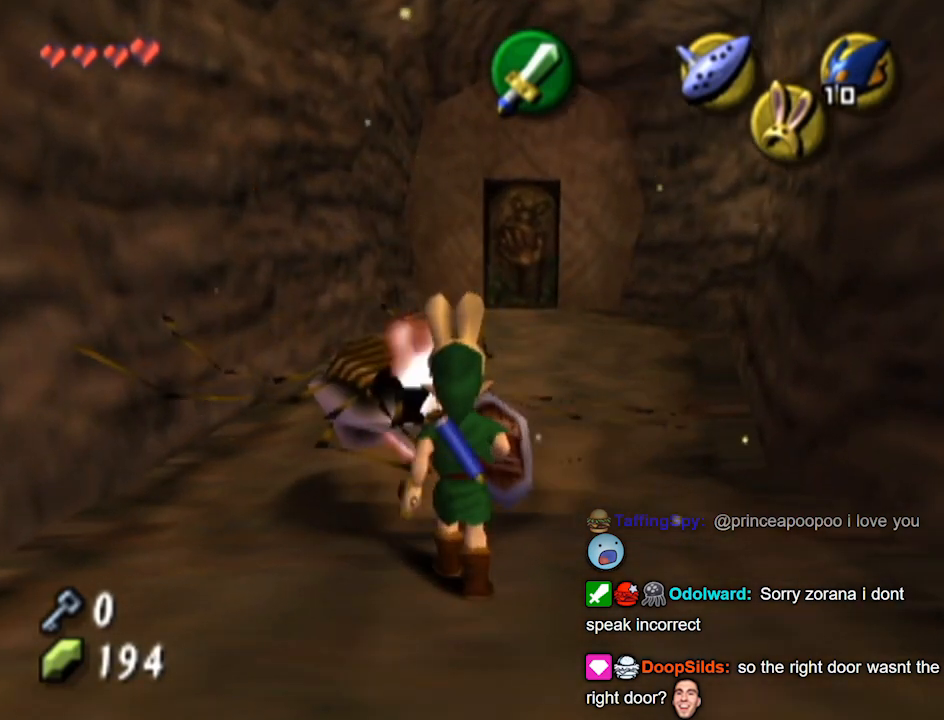
{"buttons": [], "left_stick": "center", "right_stick": "center", "events": [[300, "left_stick", "center"]]}
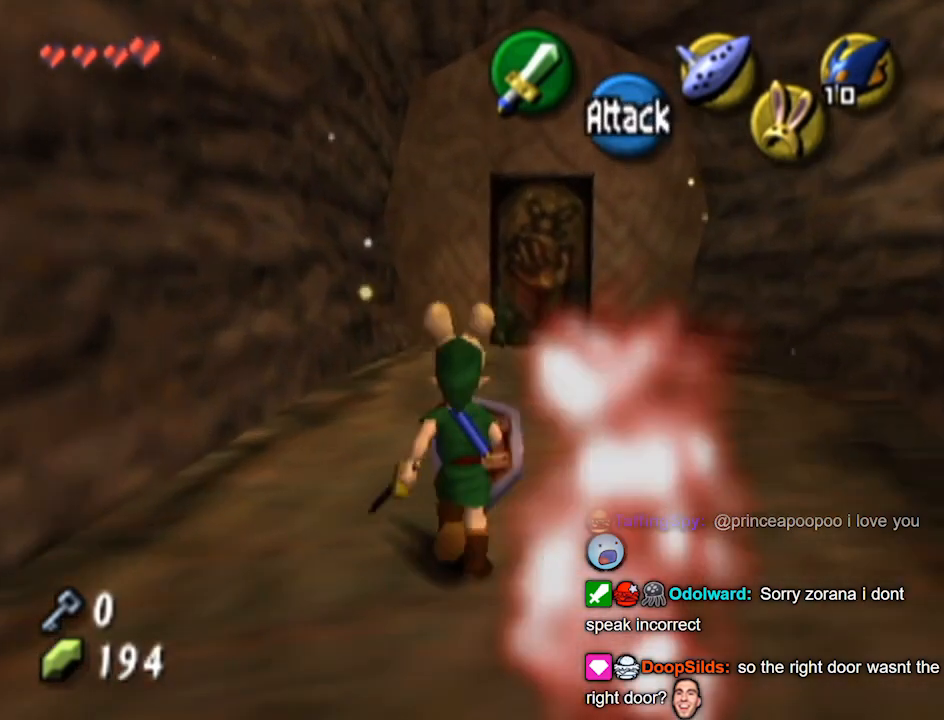
{"buttons": [], "left_stick": "up", "right_stick": "center", "events": [[167, "left_stick", "up-right"], [400, "left_stick", "up"]]}
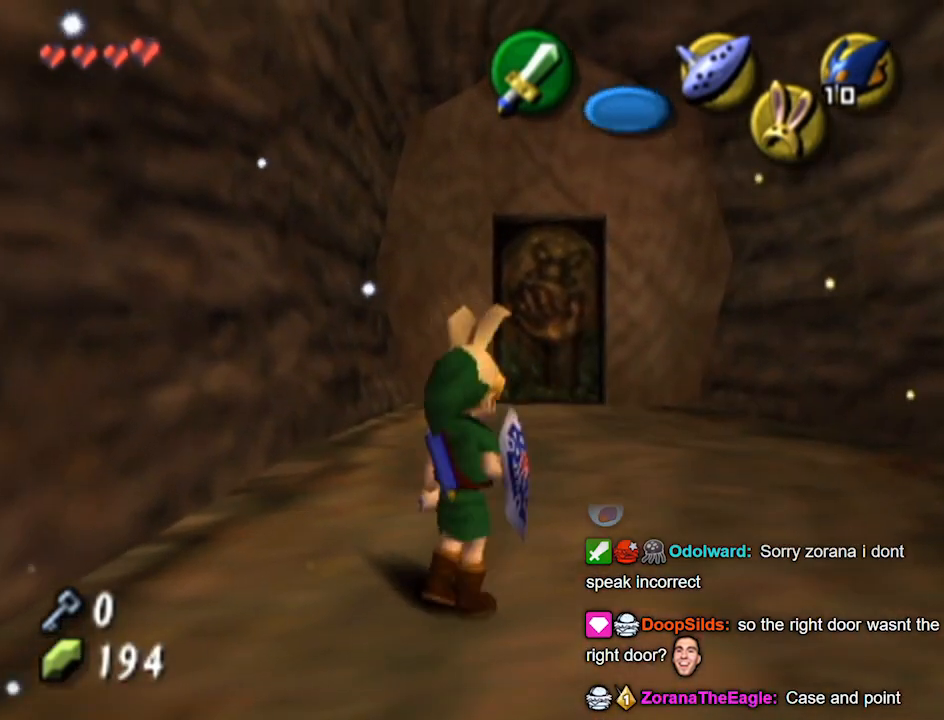
{"buttons": [], "left_stick": "up", "right_stick": "center", "events": [[267, "left_stick", "up-right"], [433, "left_stick", "up"]]}
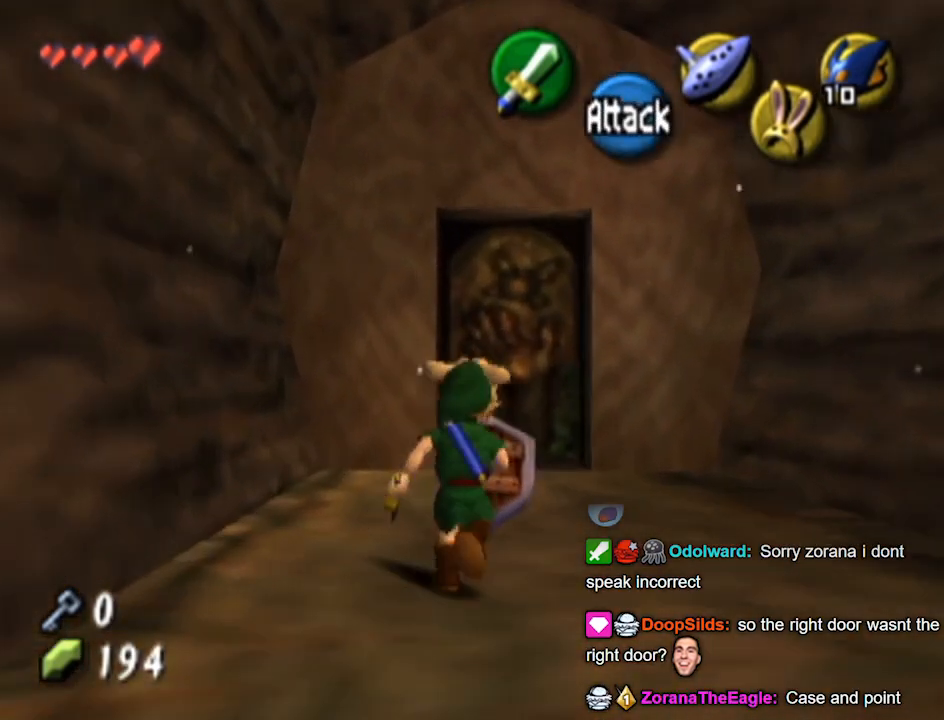
{"buttons": [], "left_stick": "center", "right_stick": "center", "events": [[333, "A", "down"], [400, "left_stick", "center"], [433, "A", "up"]]}
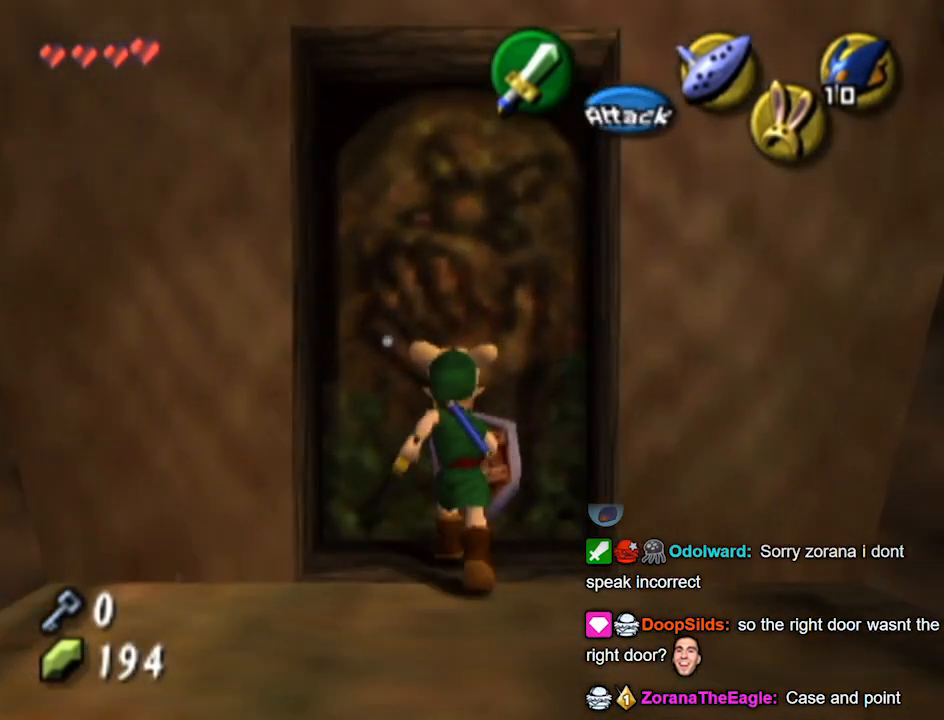
{"buttons": ["A"], "left_stick": "center", "right_stick": "center", "events": [[33, "A", "down"], [100, "A", "up"], [167, "A", "down"], [267, "A", "up"], [333, "A", "down"], [433, "A", "up"], [500, "A", "down"]]}
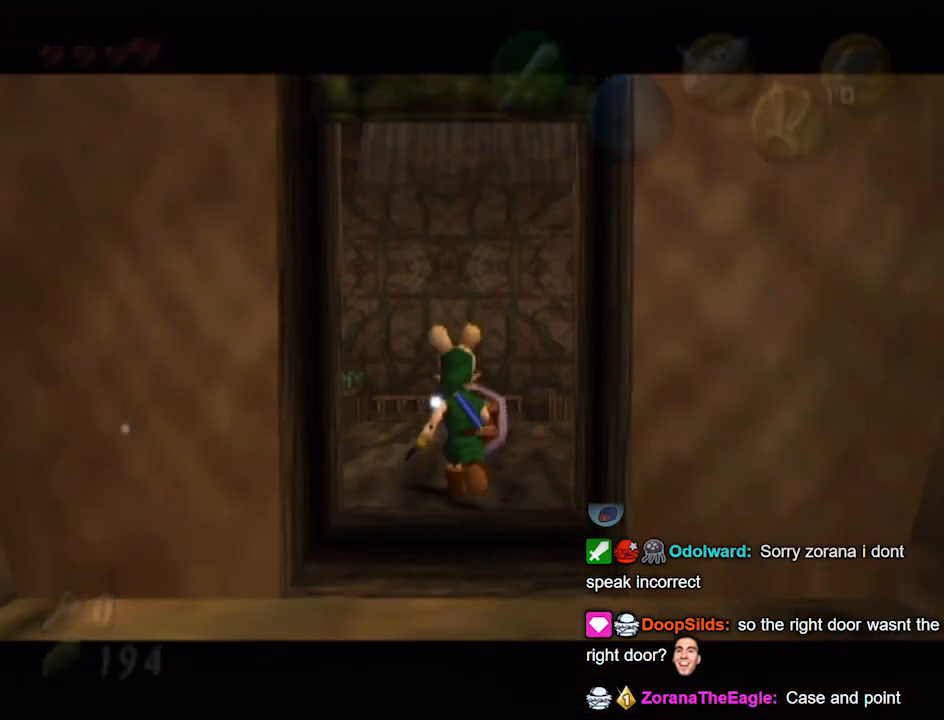
{"buttons": [], "left_stick": "center", "right_stick": "center", "events": [[67, "A", "up"], [167, "A", "down"], [233, "A", "up"], [333, "A", "down"], [367, "A", "up"]]}
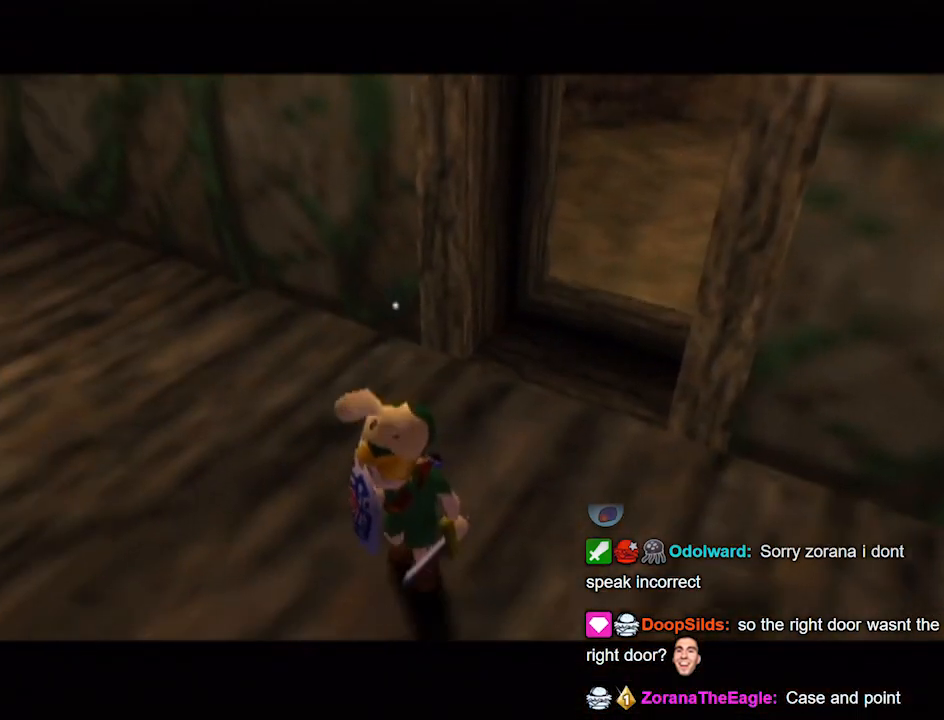
{"buttons": [], "left_stick": "center", "right_stick": "center", "events": []}
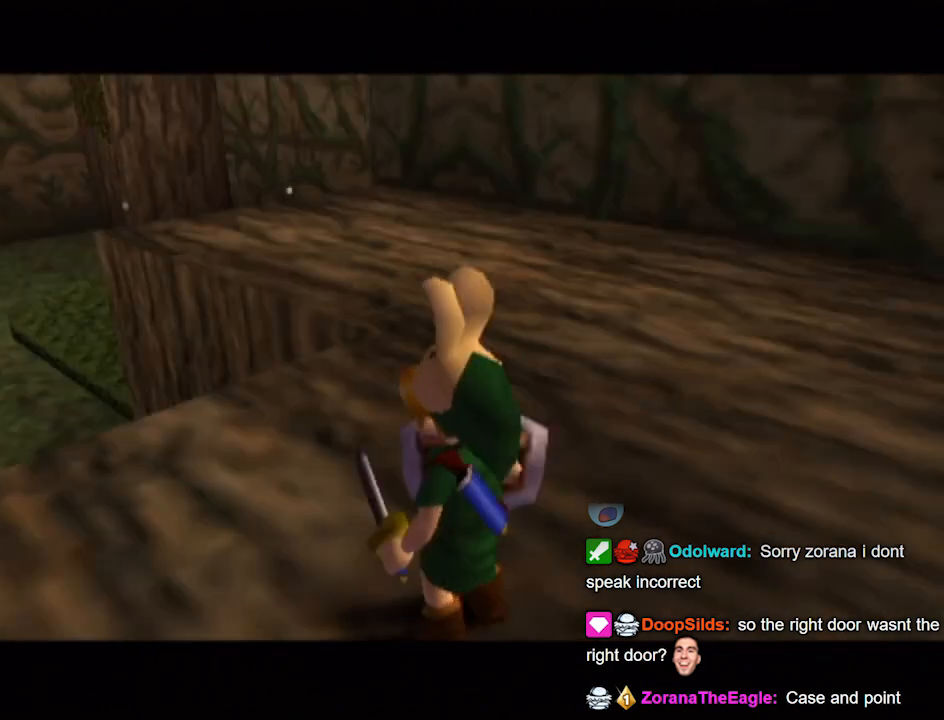
{"buttons": [], "left_stick": "center", "right_stick": "center", "events": []}
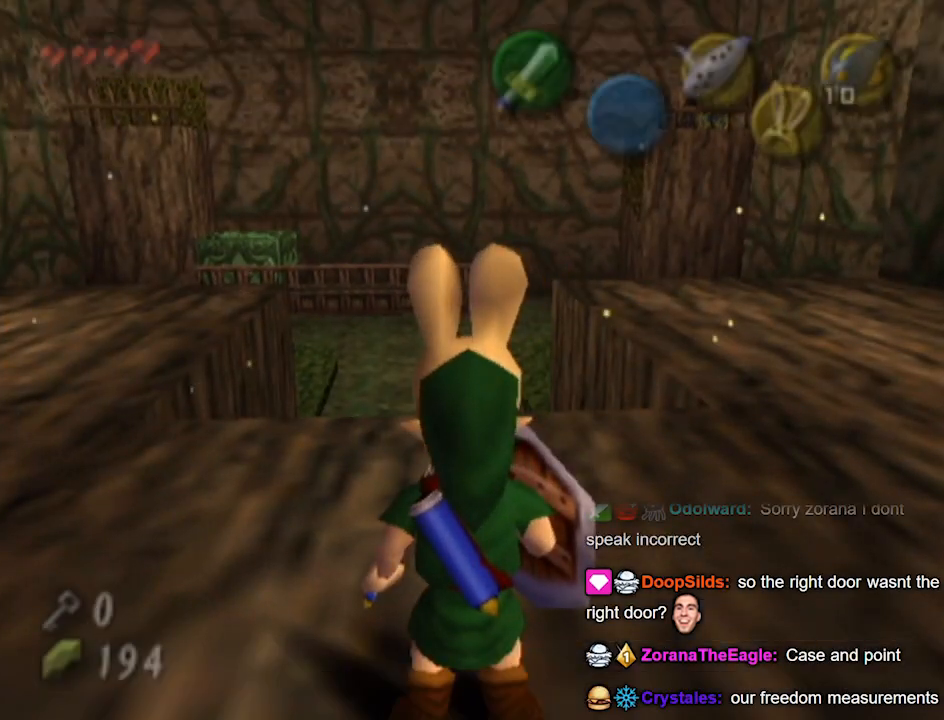
{"buttons": ["L1"], "left_stick": "center", "right_stick": "center", "events": [[200, "left_stick", "left"], [233, "L1", "down"], [300, "left_stick", "center"]]}
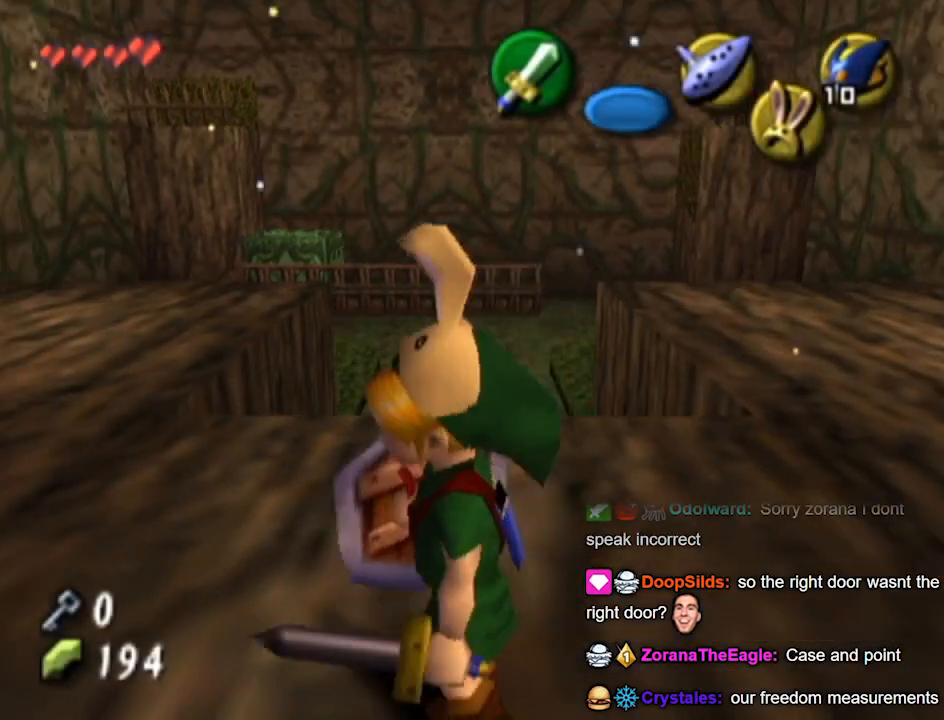
{"buttons": [], "left_stick": "center", "right_stick": "center", "events": [[500, "L1", "up"]]}
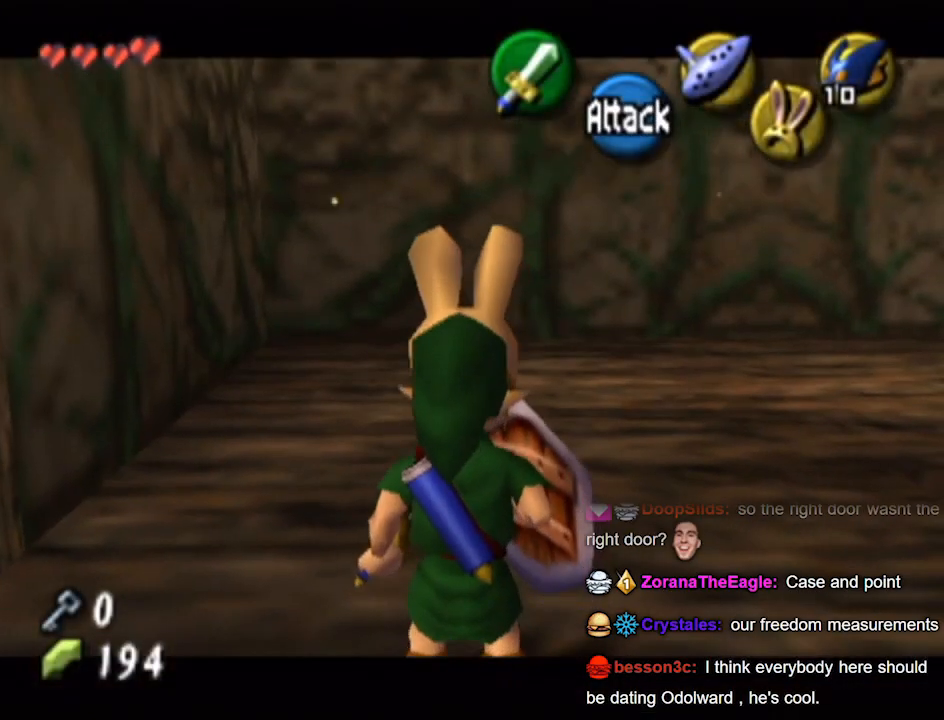
{"buttons": ["L1"], "left_stick": "center", "right_stick": "center", "events": [[67, "left_stick", "right"], [133, "L1", "down"], [200, "left_stick", "center"]]}
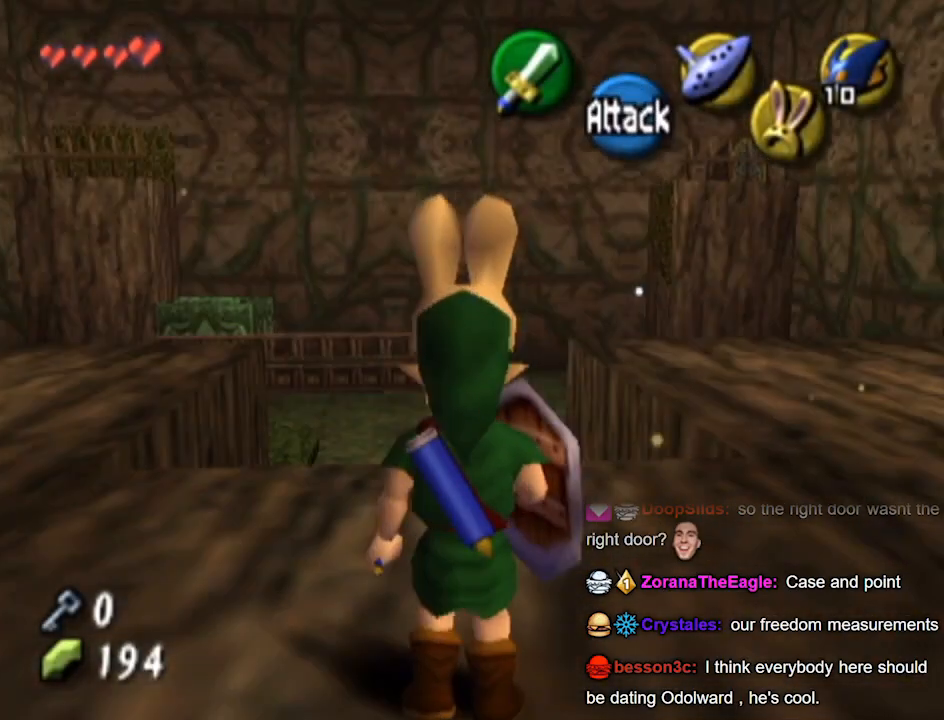
{"buttons": ["L1"], "left_stick": "right", "right_stick": "center", "events": [[333, "L1", "up"], [400, "left_stick", "right"], [467, "L1", "down"]]}
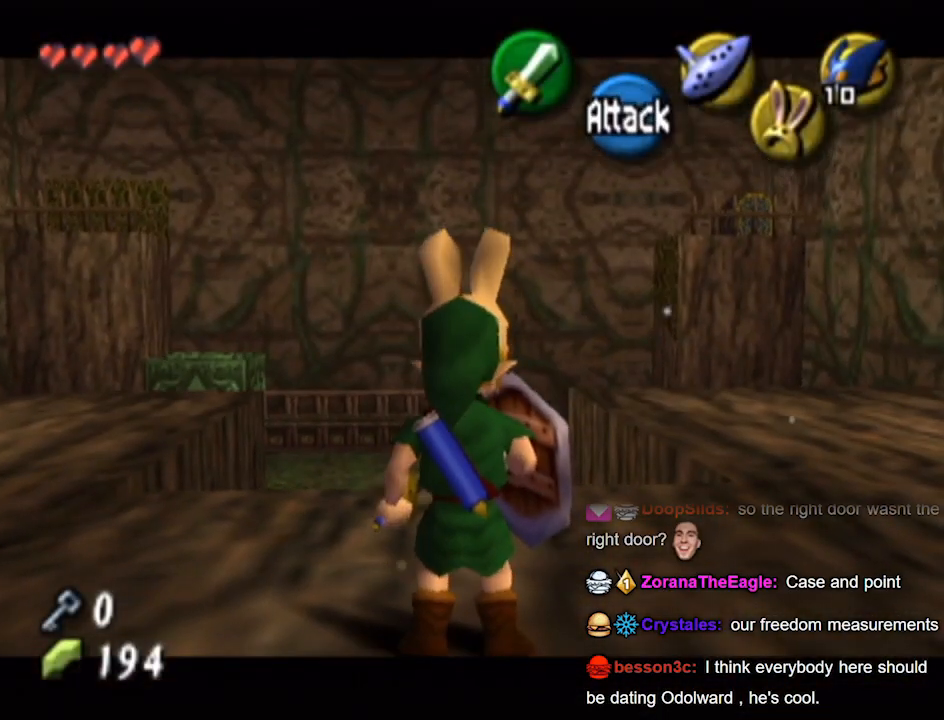
{"buttons": ["L1"], "left_stick": "center", "right_stick": "center", "events": [[33, "left_stick", "center"]]}
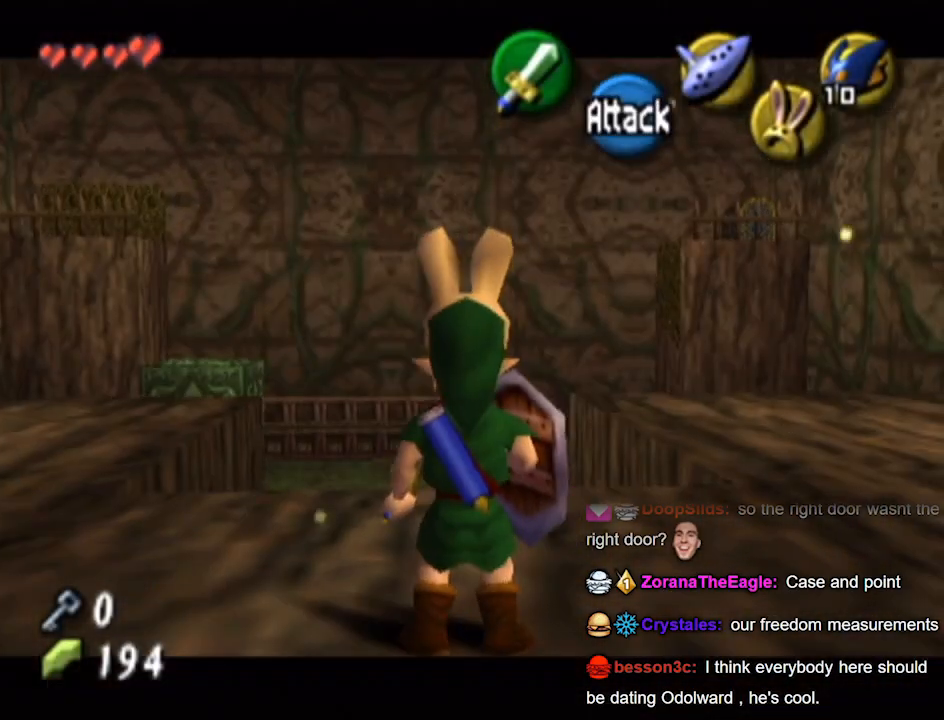
{"buttons": ["L1"], "left_stick": "center", "right_stick": "center", "events": []}
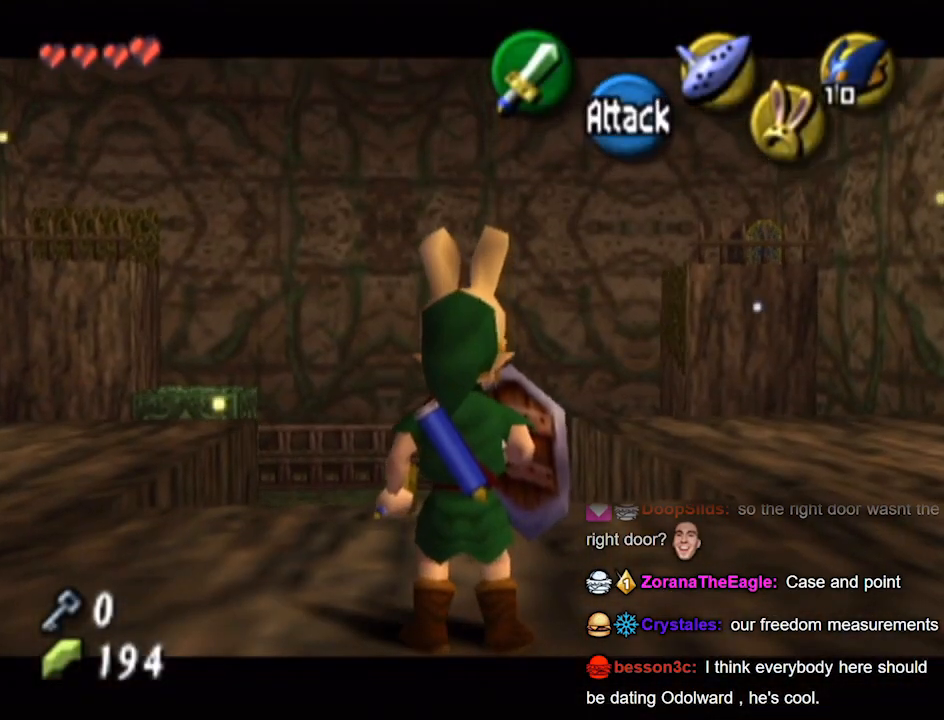
{"buttons": [], "left_stick": "right", "right_stick": "center", "events": [[100, "L1", "up"], [200, "left_stick", "right"]]}
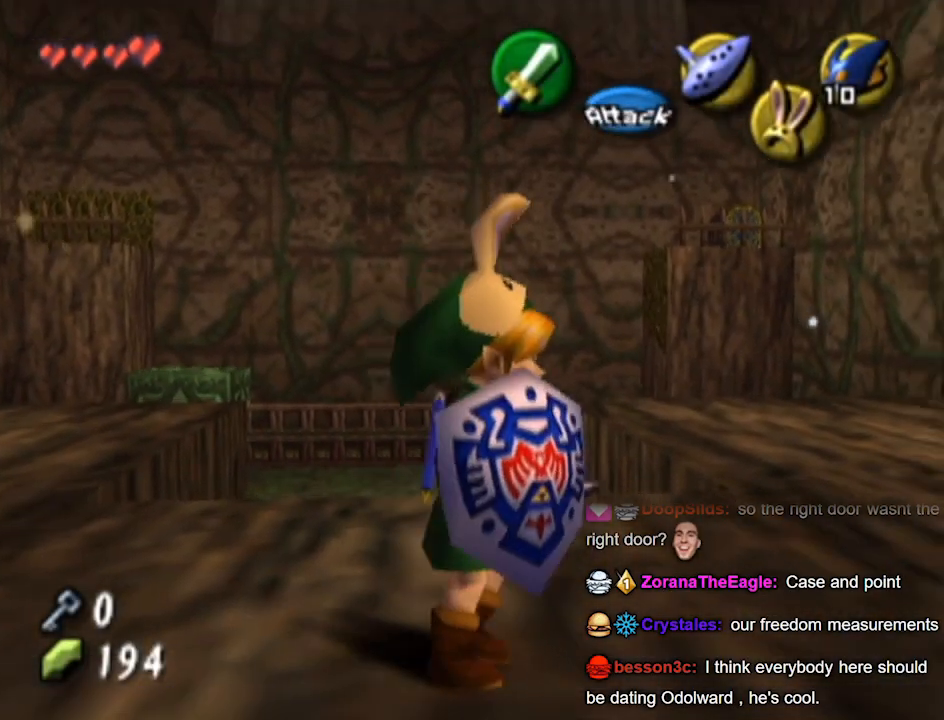
{"buttons": [], "left_stick": "center", "right_stick": "center", "events": [[100, "left_stick", "up-right"], [267, "left_stick", "up"], [367, "left_stick", "center"]]}
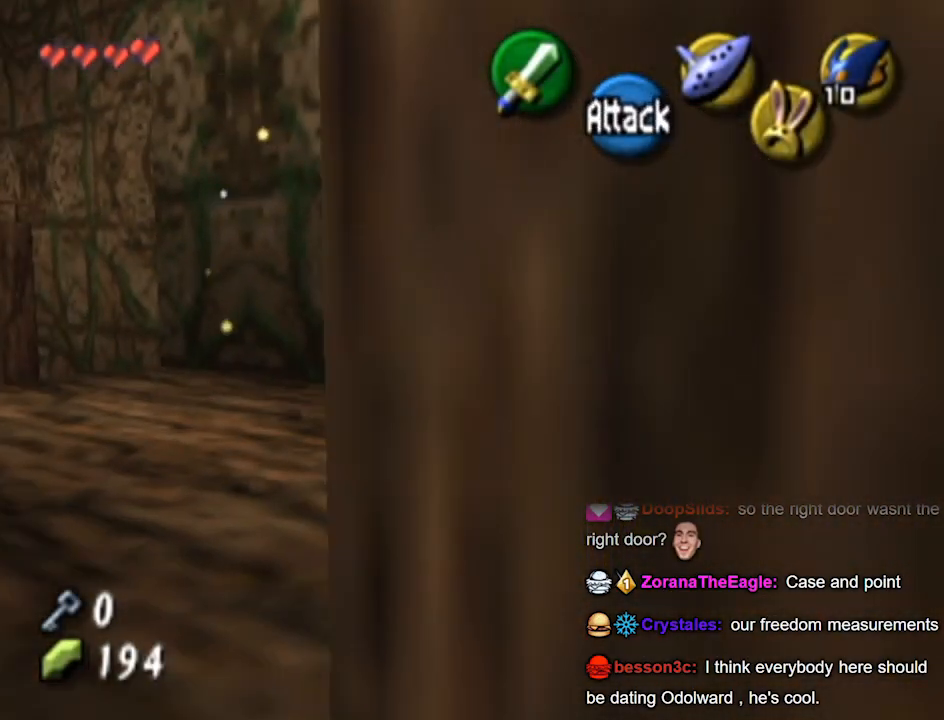
{"buttons": [], "left_stick": "up-left", "right_stick": "center", "events": [[167, "left_stick", "up-left"]]}
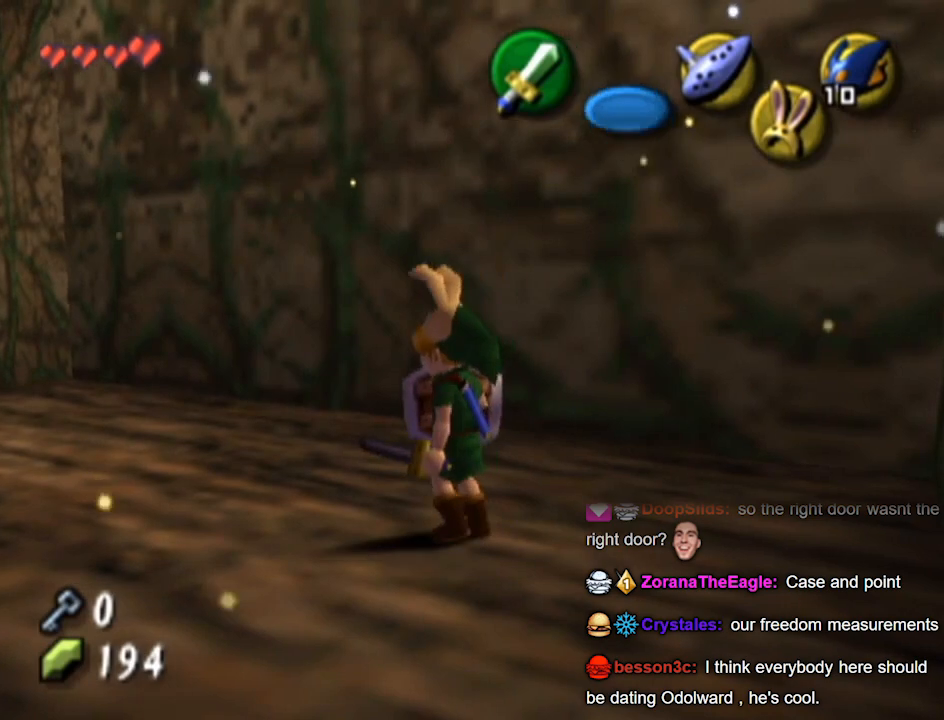
{"buttons": [], "left_stick": "center", "right_stick": "center", "events": [[133, "right_stick", "up"], [233, "left_stick", "center"], [267, "right_stick", "center"]]}
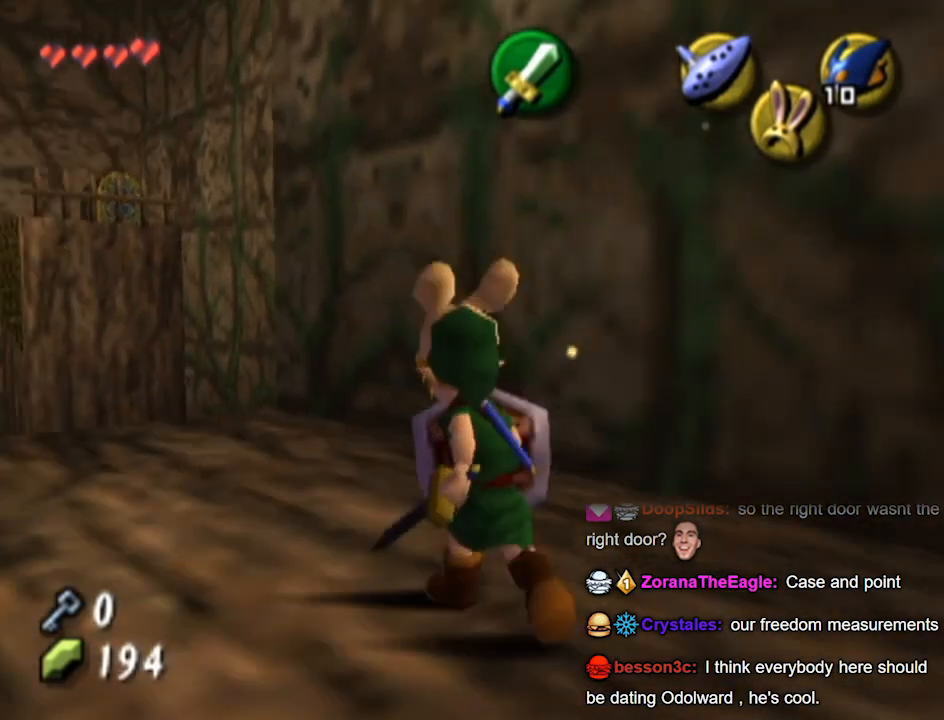
{"buttons": [], "left_stick": "down", "right_stick": "center", "events": [[100, "left_stick", "down"]]}